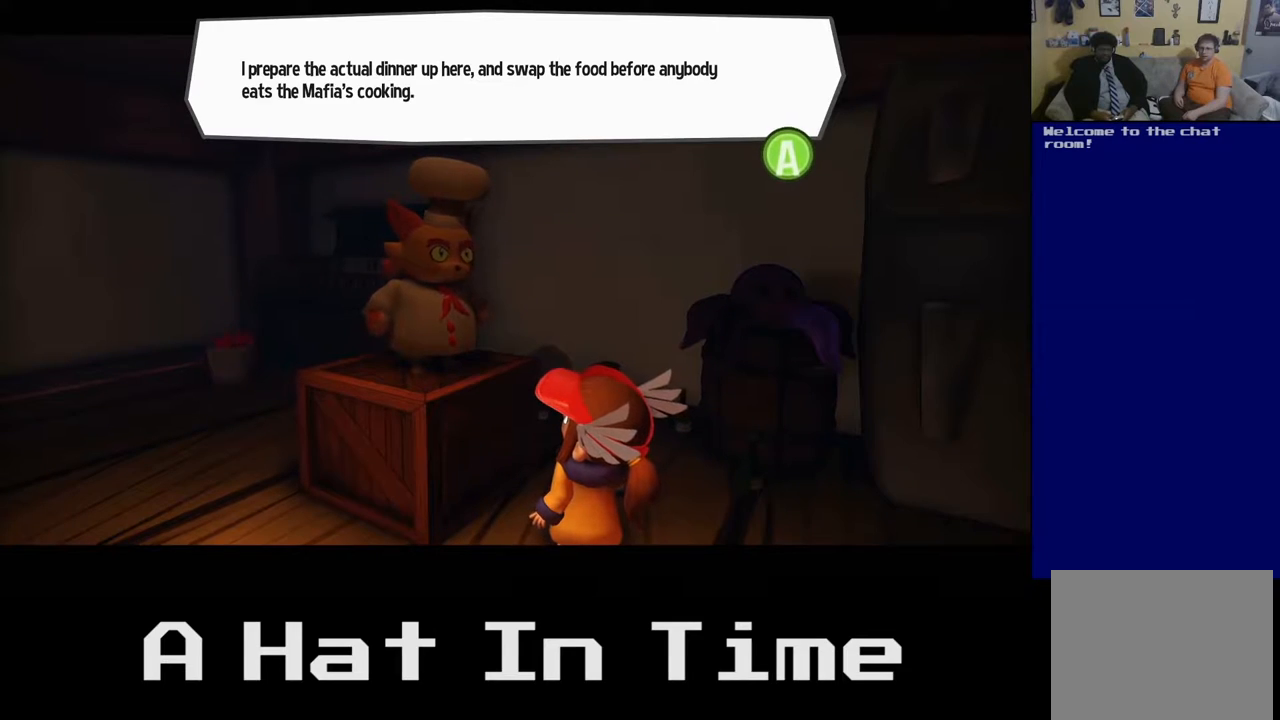
Gameplay with a controller (Xbox layout); each line is a JSON object with the inputs held at the frame after it. "events" lists button and stick changes between this image and that frame as [ms after this image, input, new state], when the widget could be followed in between.
{"buttons": [], "left_stick": "center", "right_stick": "center", "events": [[267, "A", "down"], [383, "A", "up"]]}
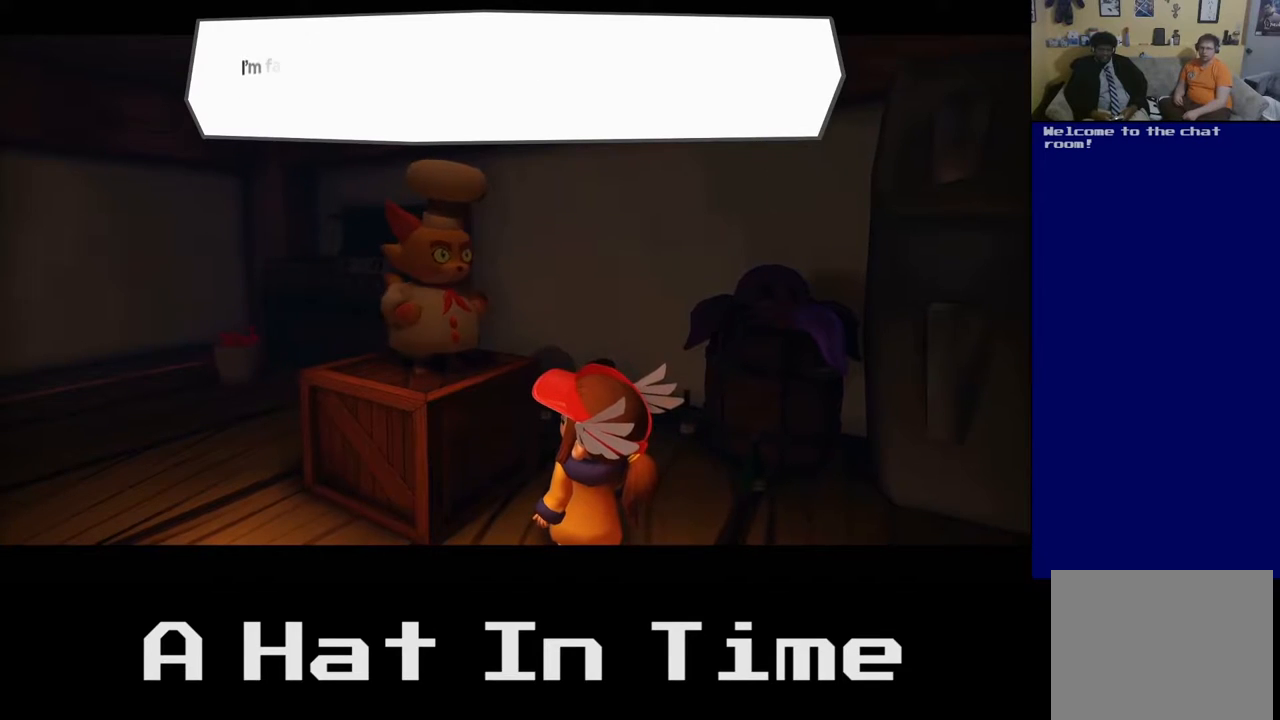
{"buttons": [], "left_stick": "center", "right_stick": "center", "events": []}
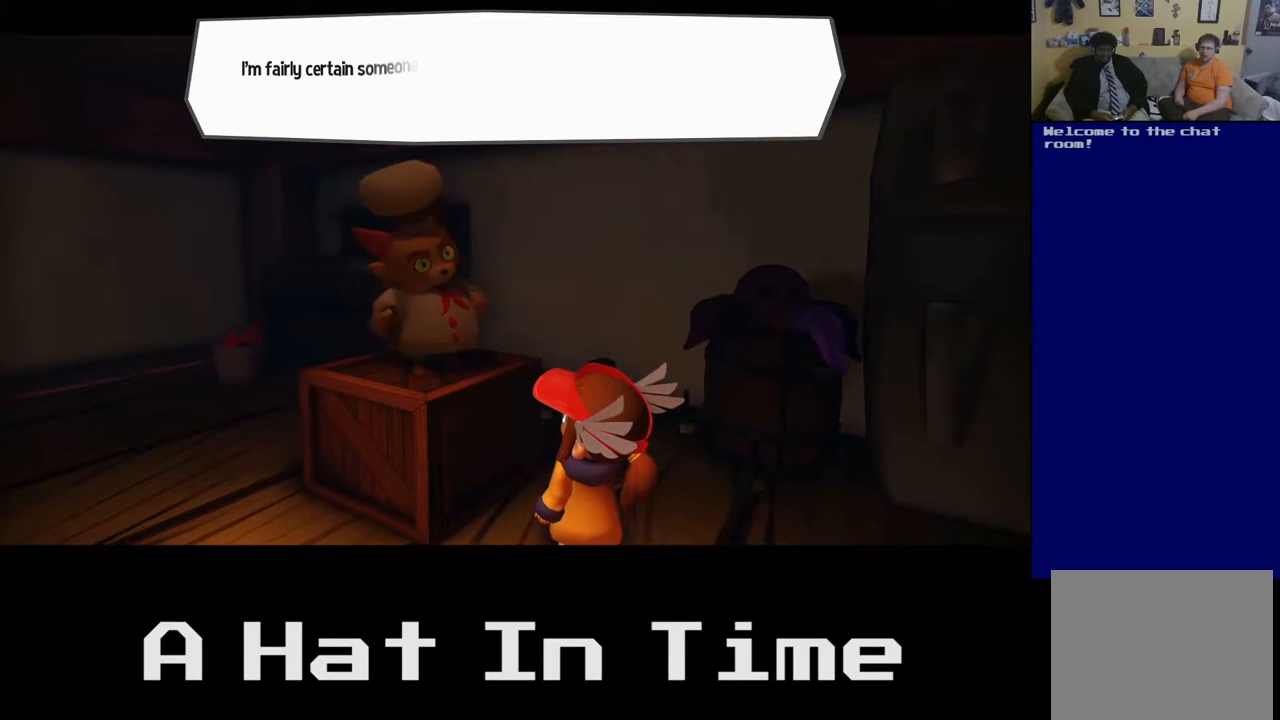
{"buttons": [], "left_stick": "center", "right_stick": "center", "events": []}
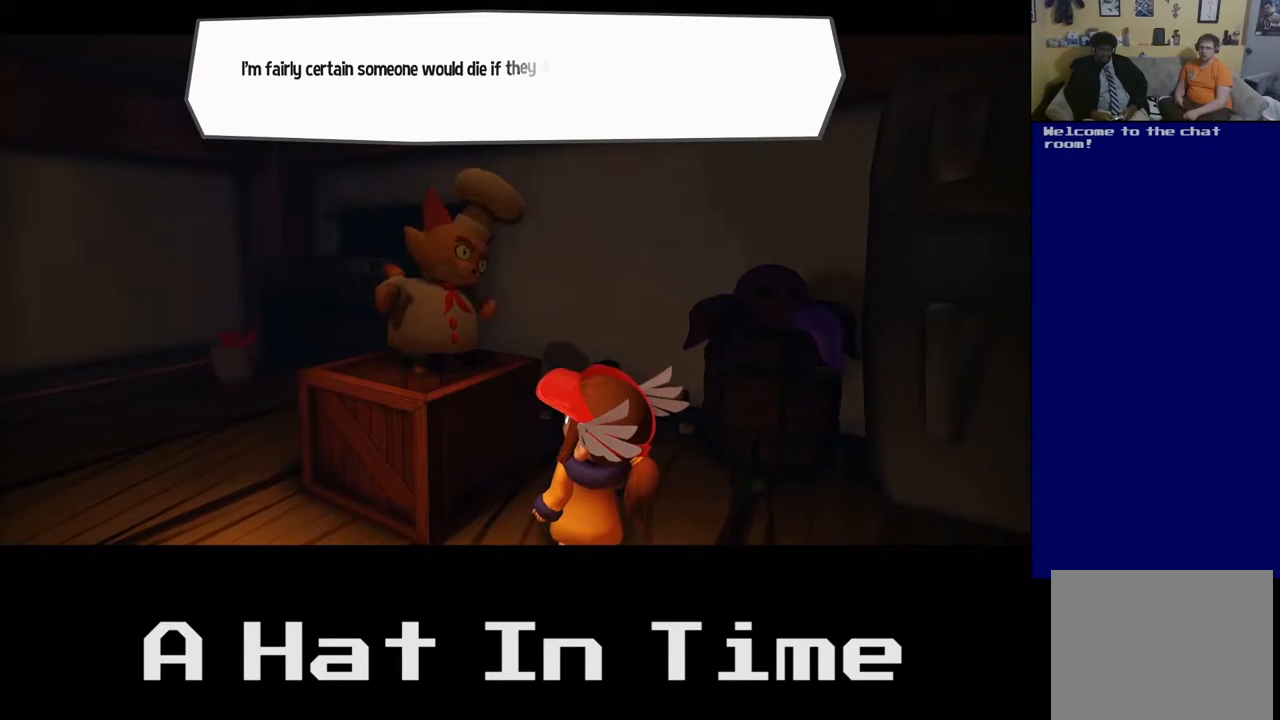
{"buttons": [], "left_stick": "center", "right_stick": "center", "events": []}
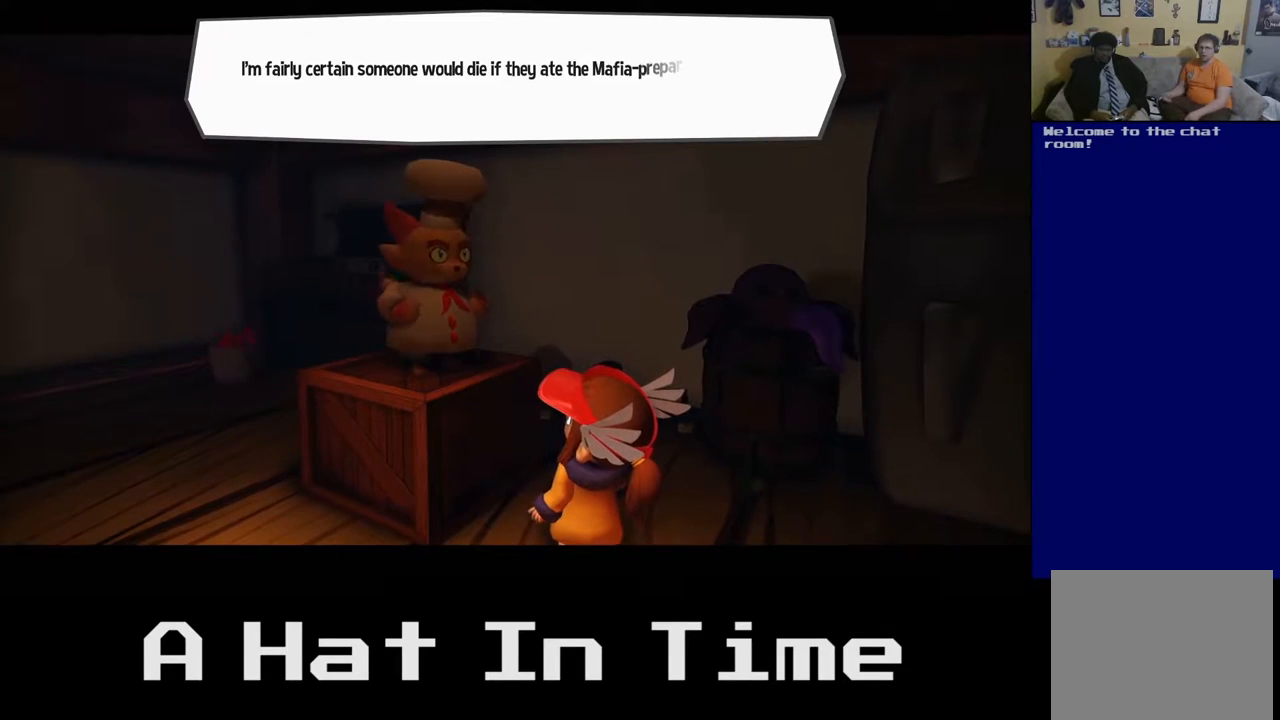
{"buttons": [], "left_stick": "center", "right_stick": "center", "events": []}
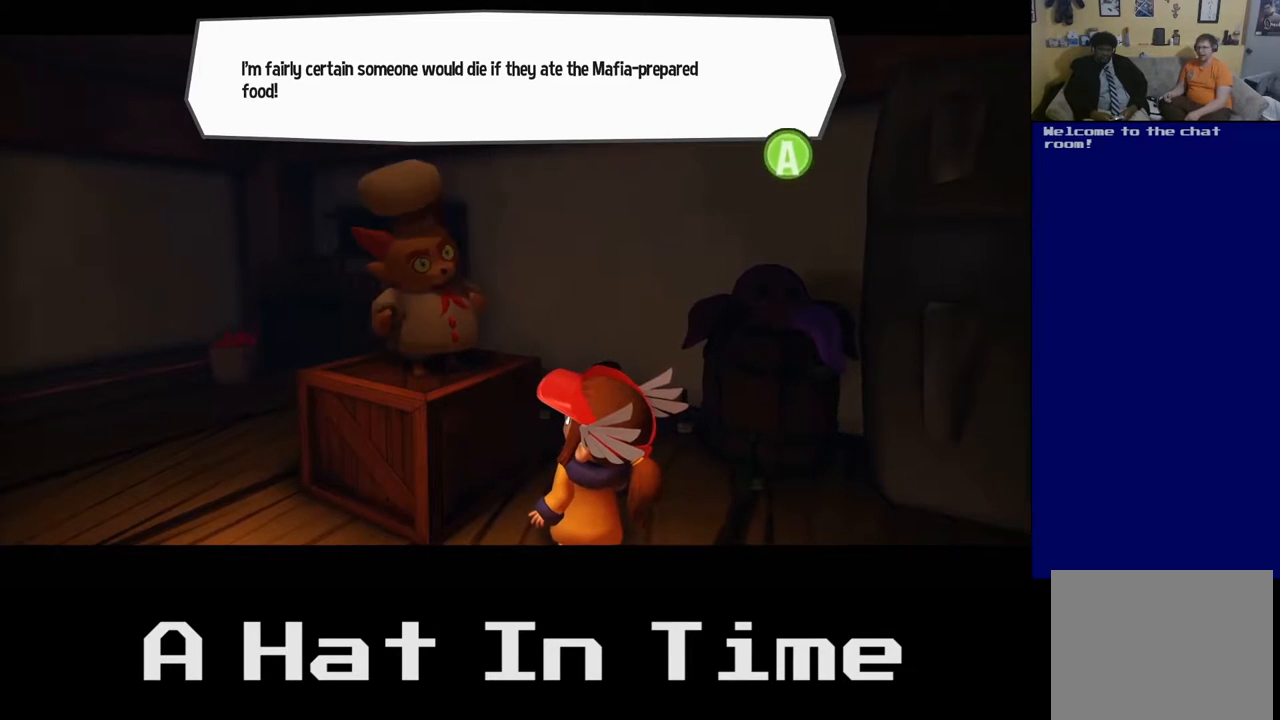
{"buttons": [], "left_stick": "center", "right_stick": "center", "events": []}
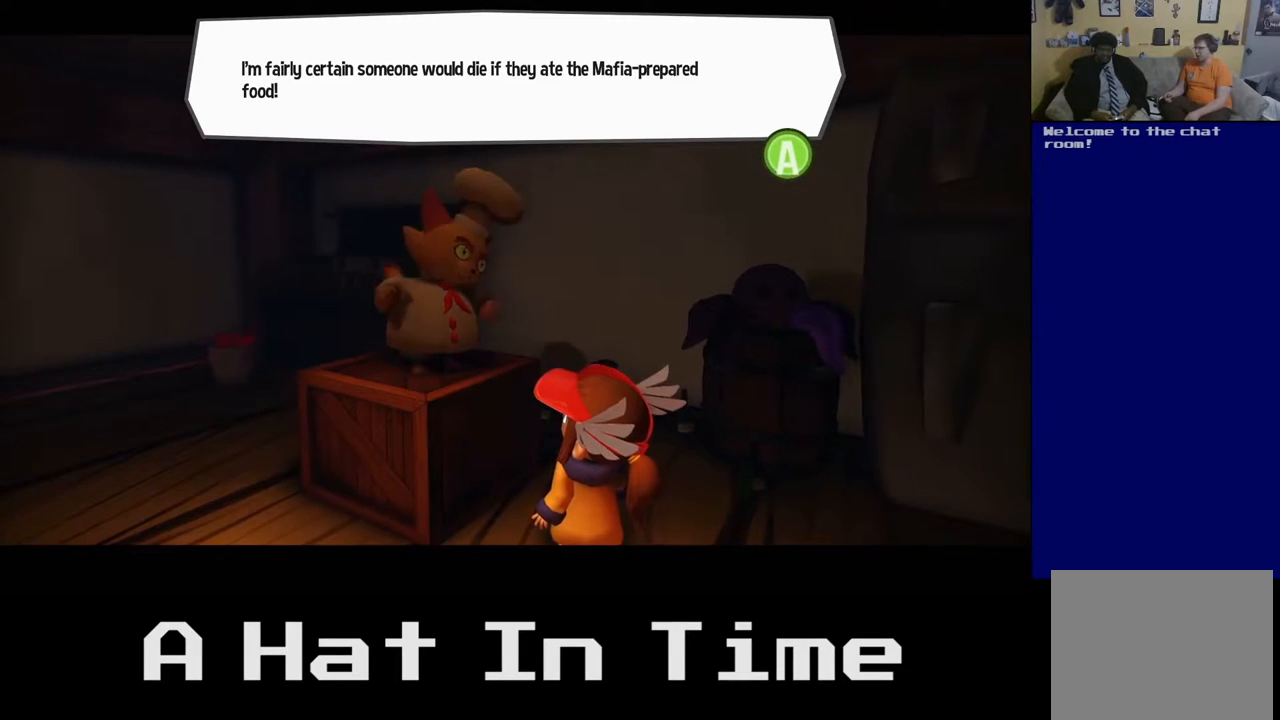
{"buttons": [], "left_stick": "center", "right_stick": "center", "events": []}
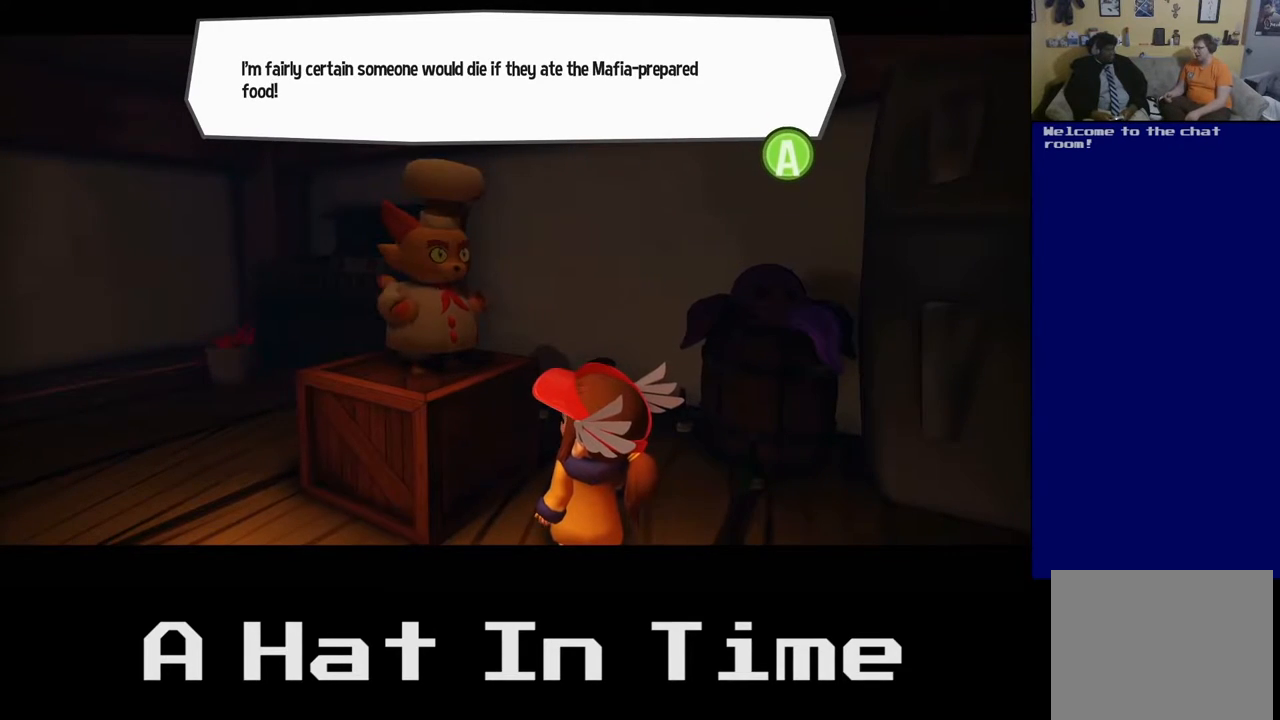
{"buttons": [], "left_stick": "center", "right_stick": "center", "events": []}
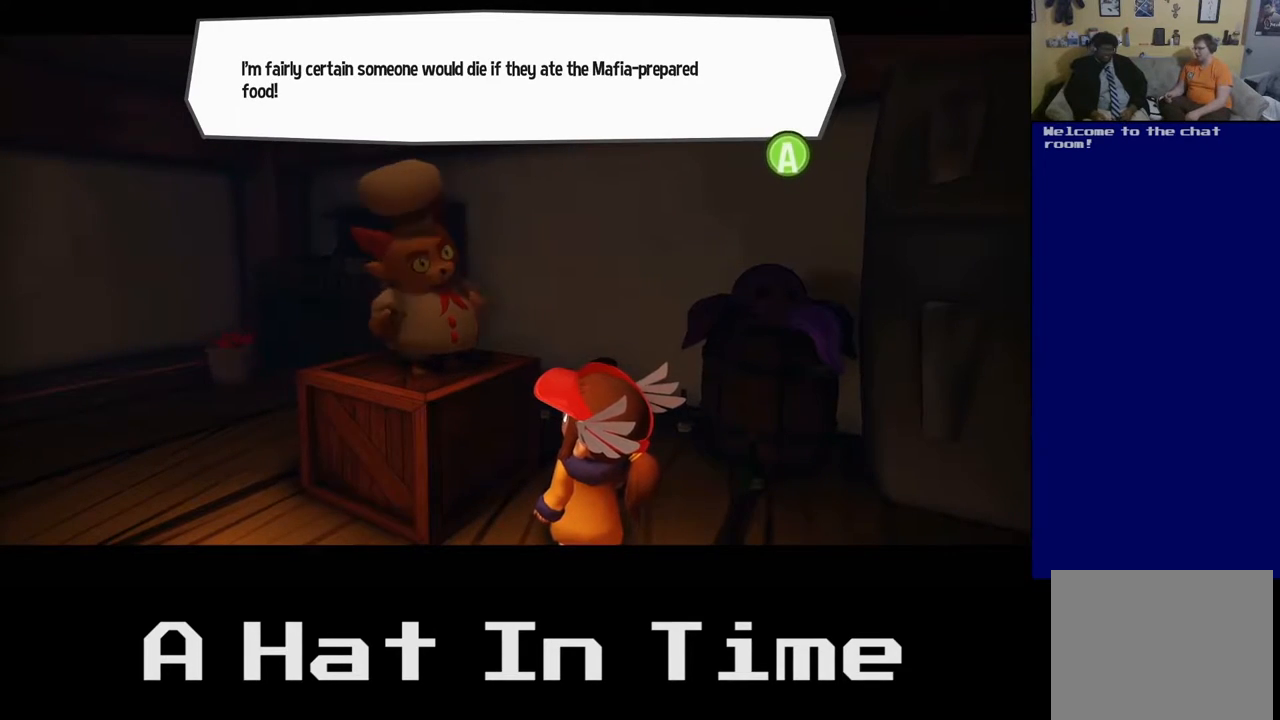
{"buttons": [], "left_stick": "center", "right_stick": "center", "events": []}
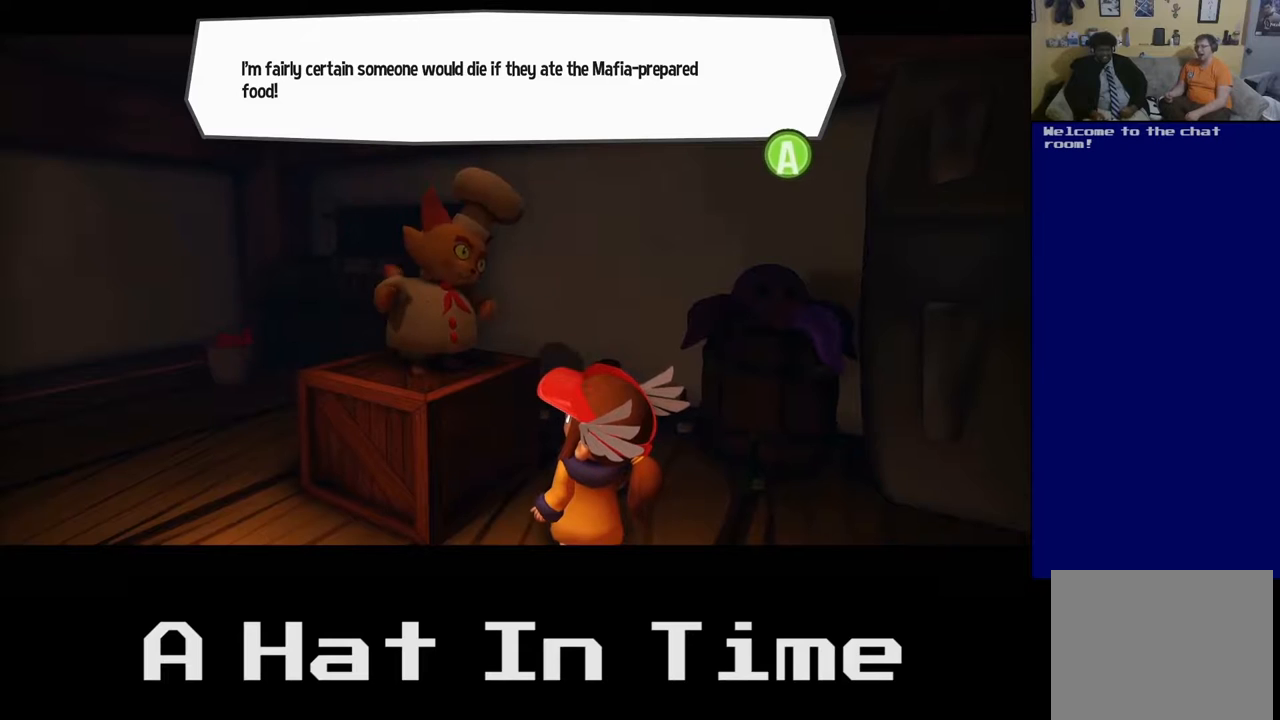
{"buttons": [], "left_stick": "center", "right_stick": "center", "events": []}
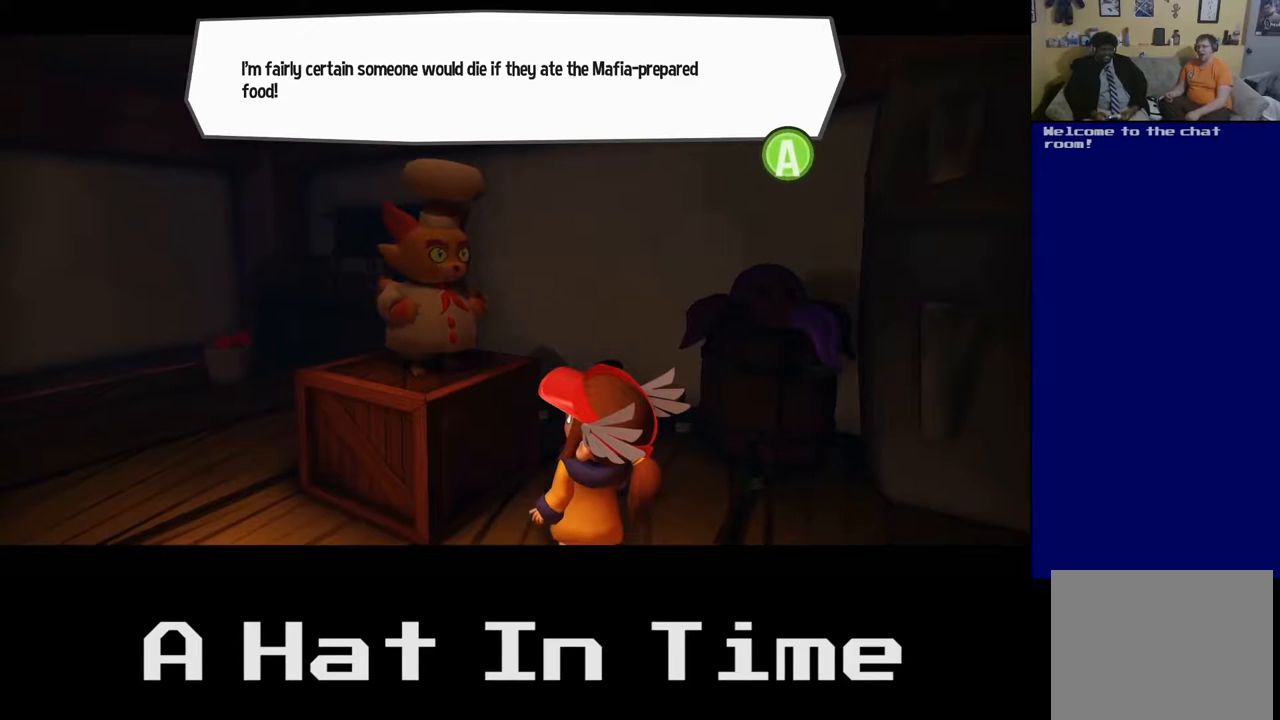
{"buttons": [], "left_stick": "center", "right_stick": "center", "events": []}
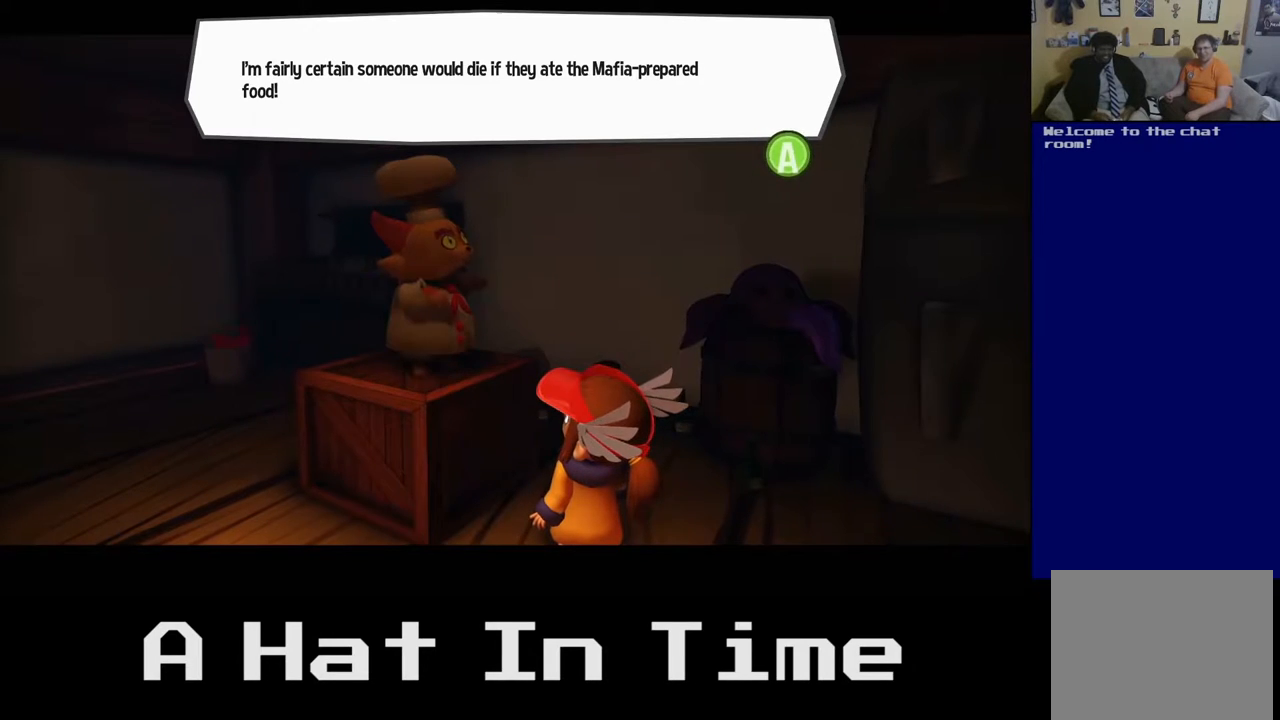
{"buttons": [], "left_stick": "center", "right_stick": "center", "events": [[200, "A", "down"], [333, "A", "up"]]}
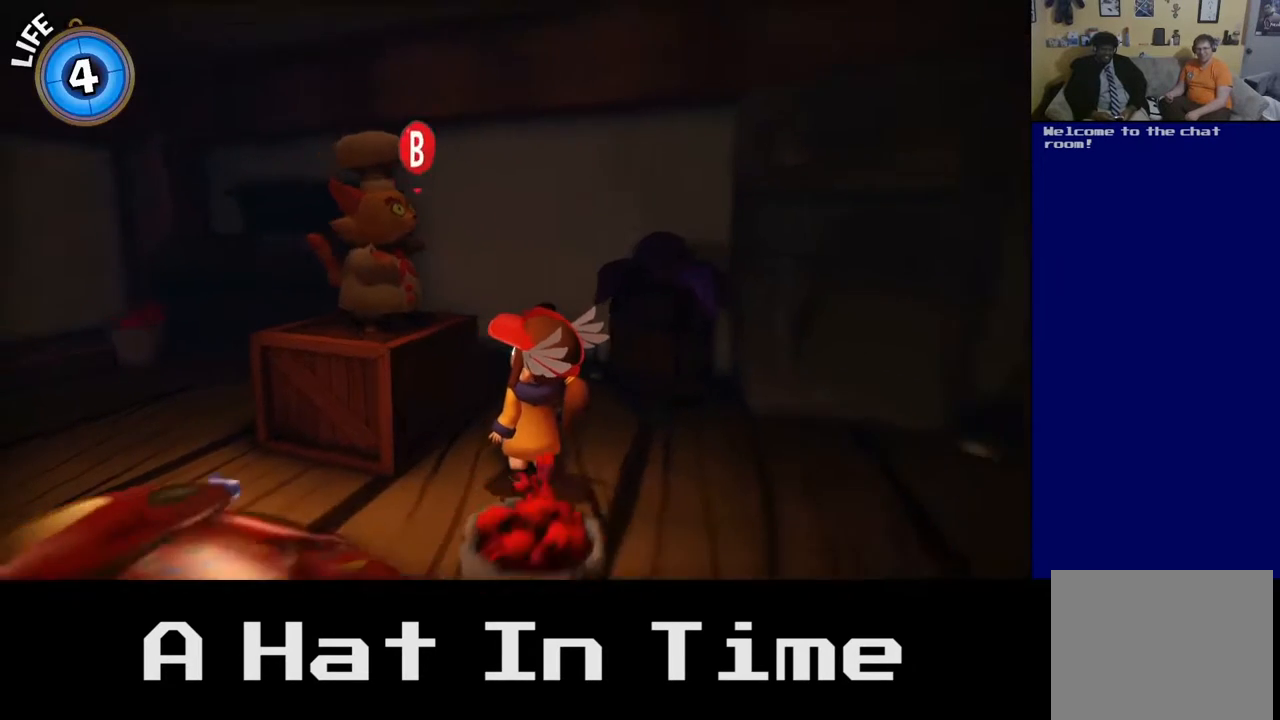
{"buttons": [], "left_stick": "down", "right_stick": "center", "events": [[350, "left_stick", "down"]]}
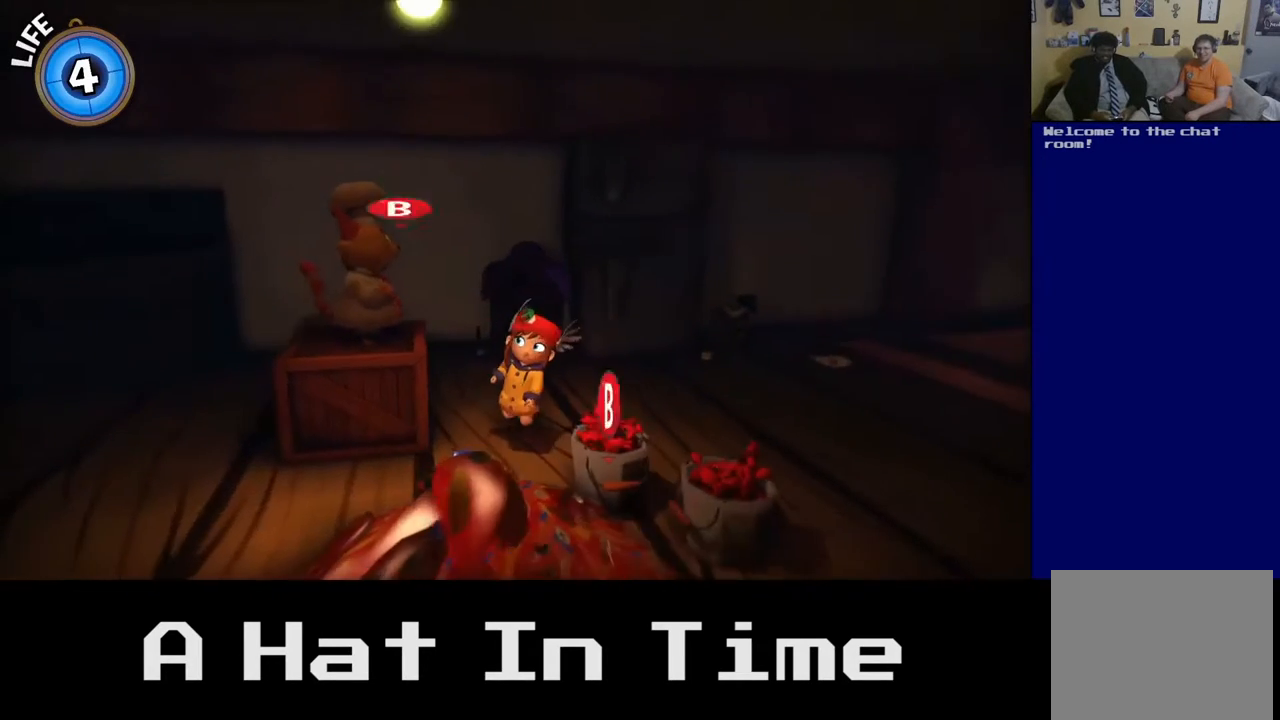
{"buttons": [], "left_stick": "center", "right_stick": "center", "events": [[83, "left_stick", "right"], [233, "left_stick", "center"], [383, "B", "down"], [500, "B", "up"]]}
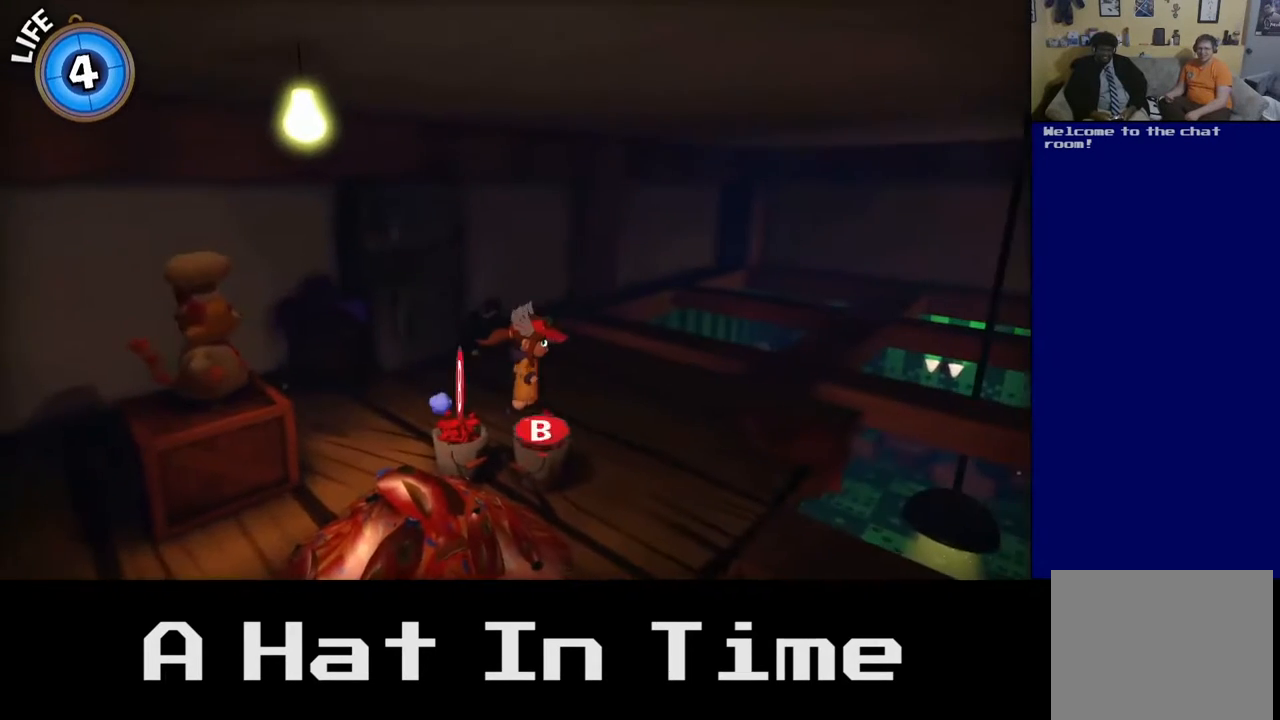
{"buttons": [], "left_stick": "right", "right_stick": "center", "events": [[450, "left_stick", "right"]]}
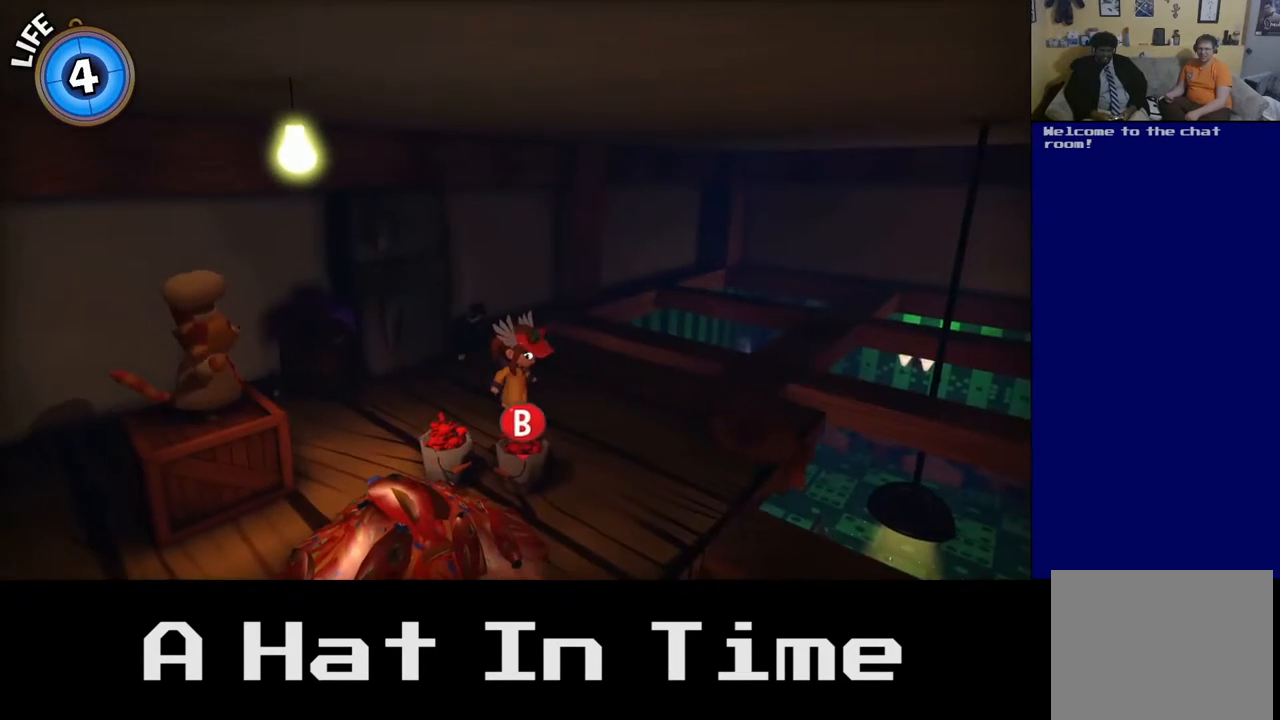
{"buttons": [], "left_stick": "down-left", "right_stick": "center", "events": [[117, "left_stick", "up"], [267, "left_stick", "center"], [467, "left_stick", "down-left"]]}
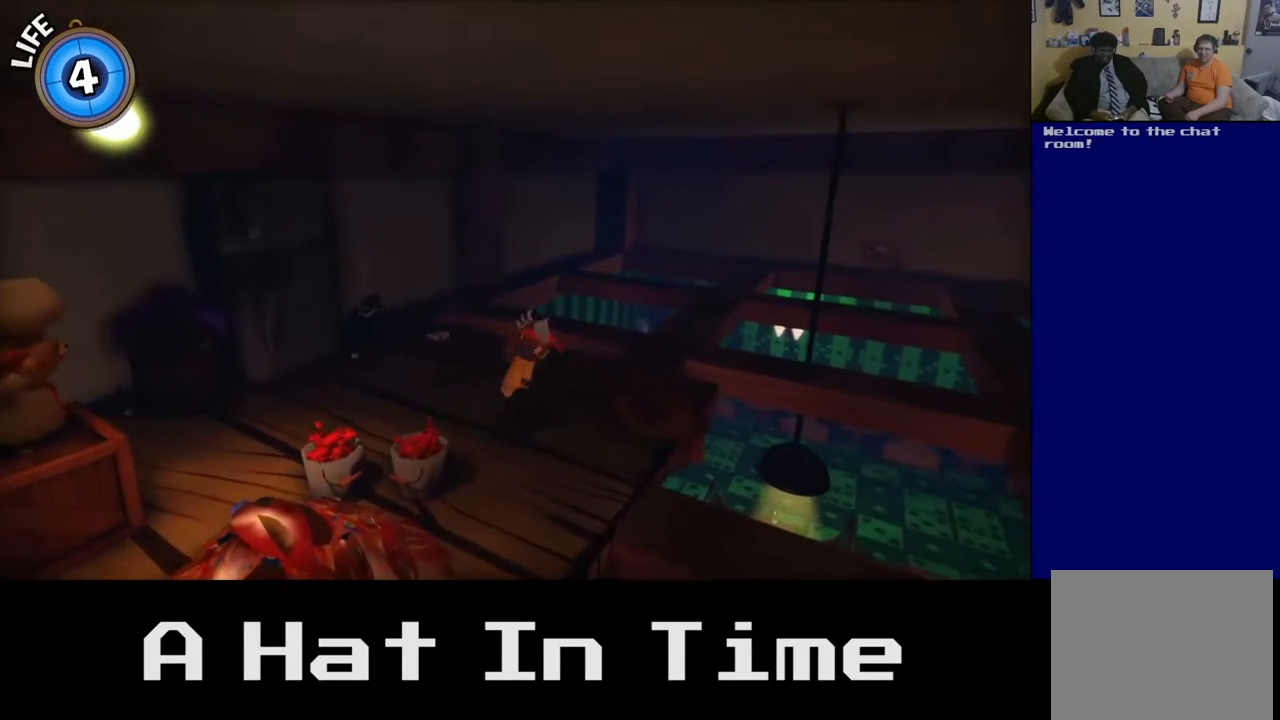
{"buttons": [], "left_stick": "center", "right_stick": "center", "events": [[133, "left_stick", "center"], [250, "B", "down"], [400, "B", "up"]]}
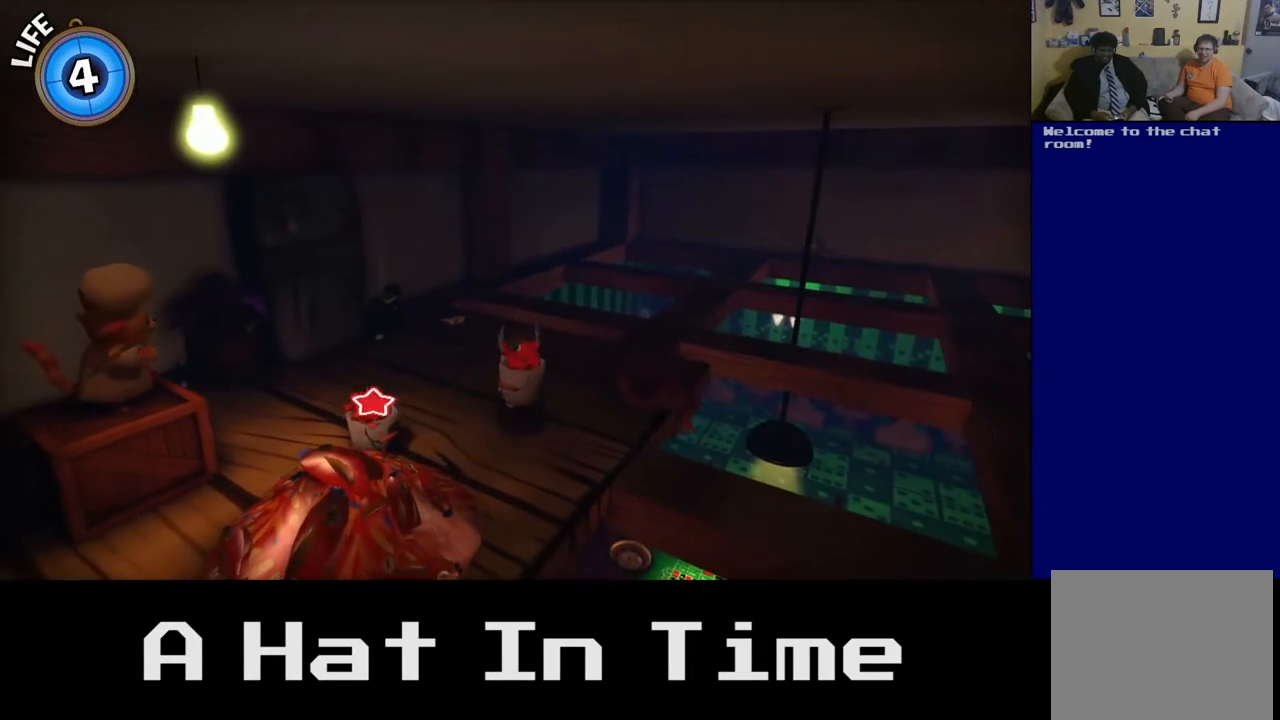
{"buttons": [], "left_stick": "center", "right_stick": "right", "events": [[283, "left_stick", "right"], [467, "right_stick", "right"], [500, "left_stick", "center"]]}
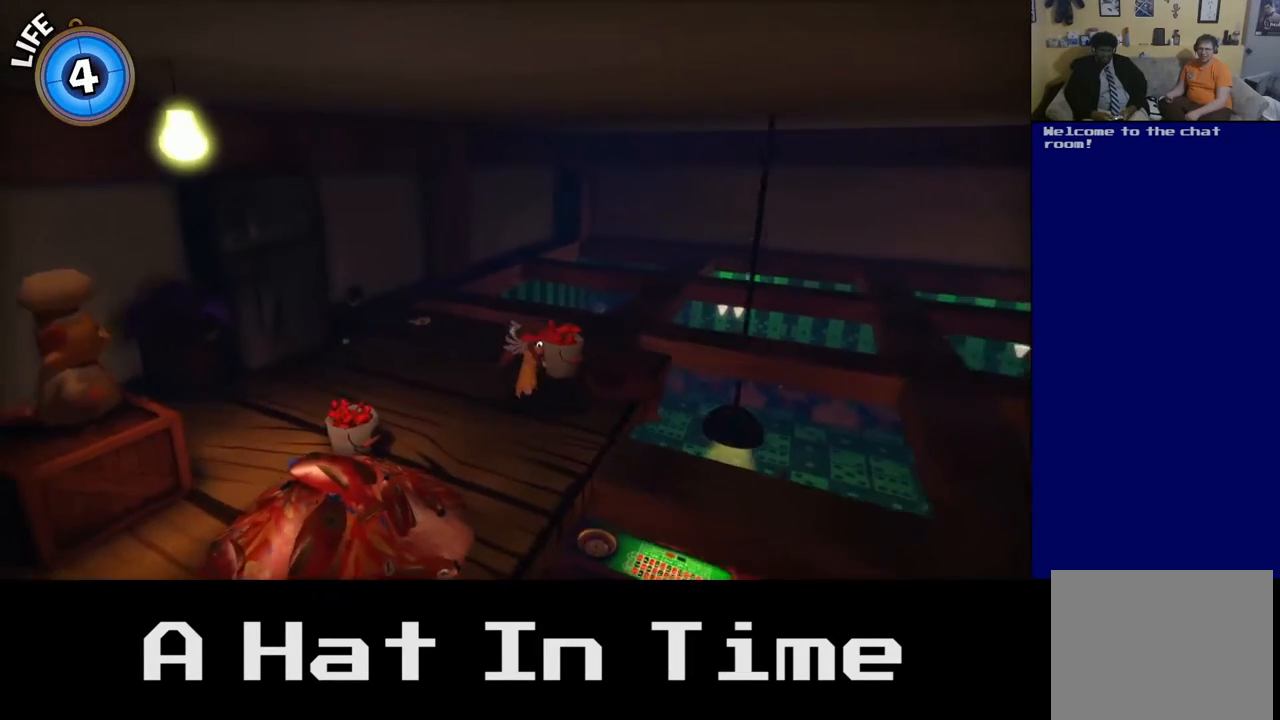
{"buttons": [], "left_stick": "right", "right_stick": "right", "events": [[483, "left_stick", "right"]]}
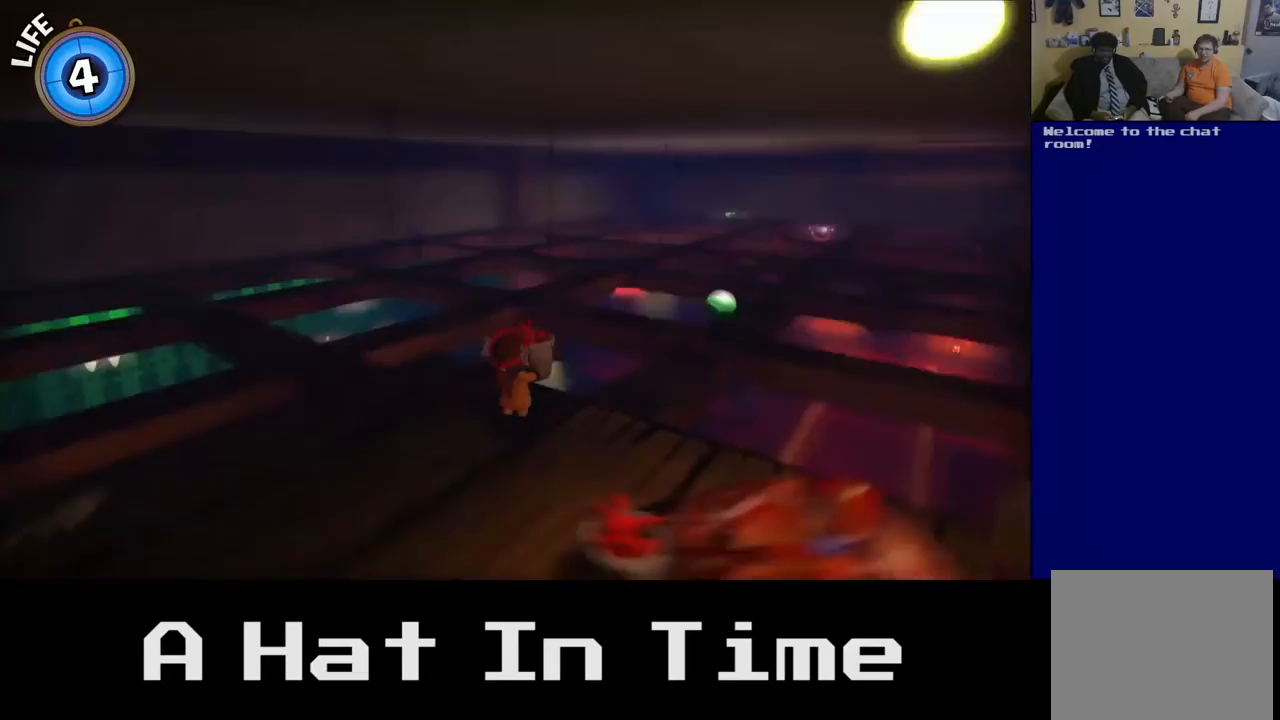
{"buttons": [], "left_stick": "up-left", "right_stick": "center", "events": [[233, "left_stick", "up-right"], [300, "right_stick", "center"], [383, "left_stick", "up"], [500, "left_stick", "up-left"]]}
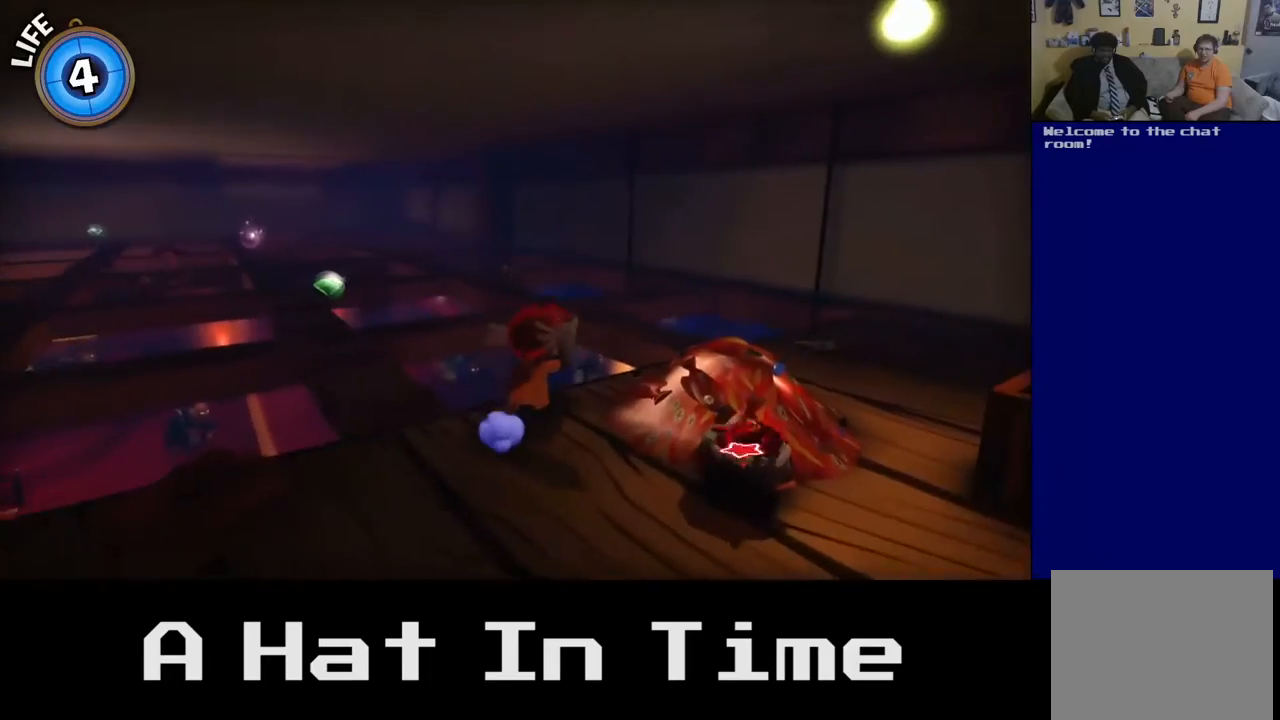
{"buttons": [], "left_stick": "up", "right_stick": "center", "events": [[483, "left_stick", "up"]]}
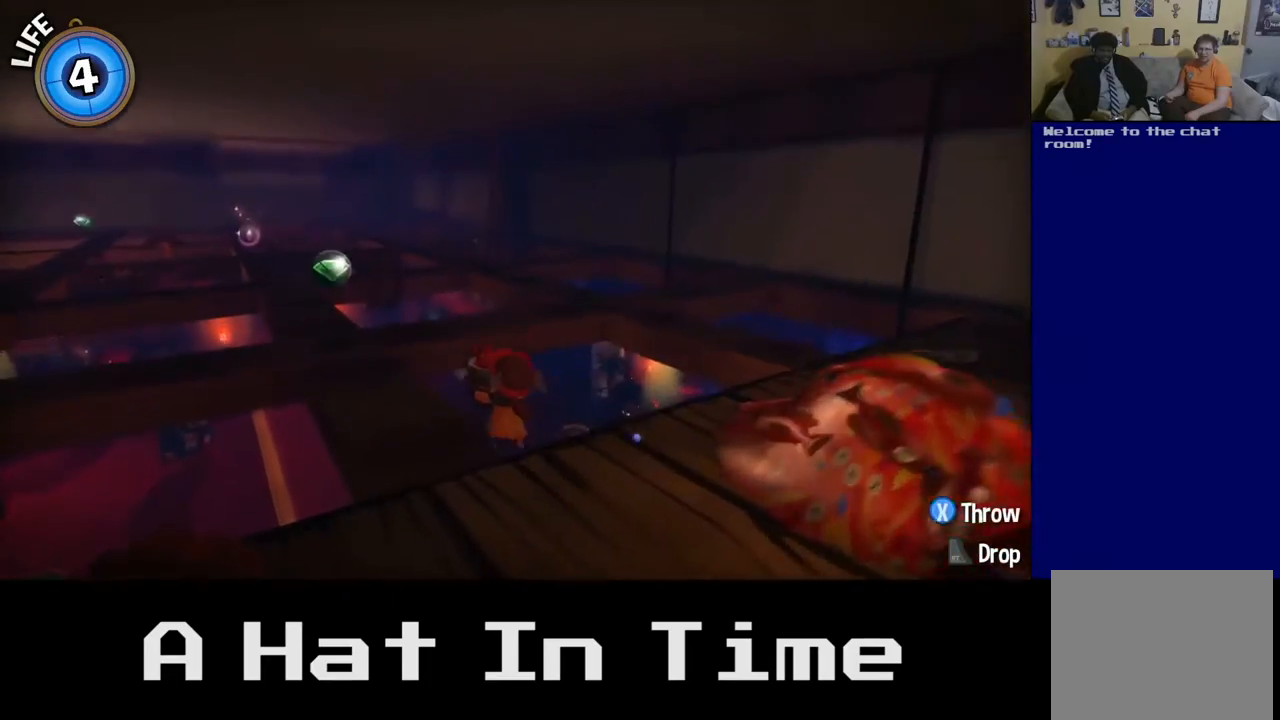
{"buttons": [], "left_stick": "up", "right_stick": "center", "events": []}
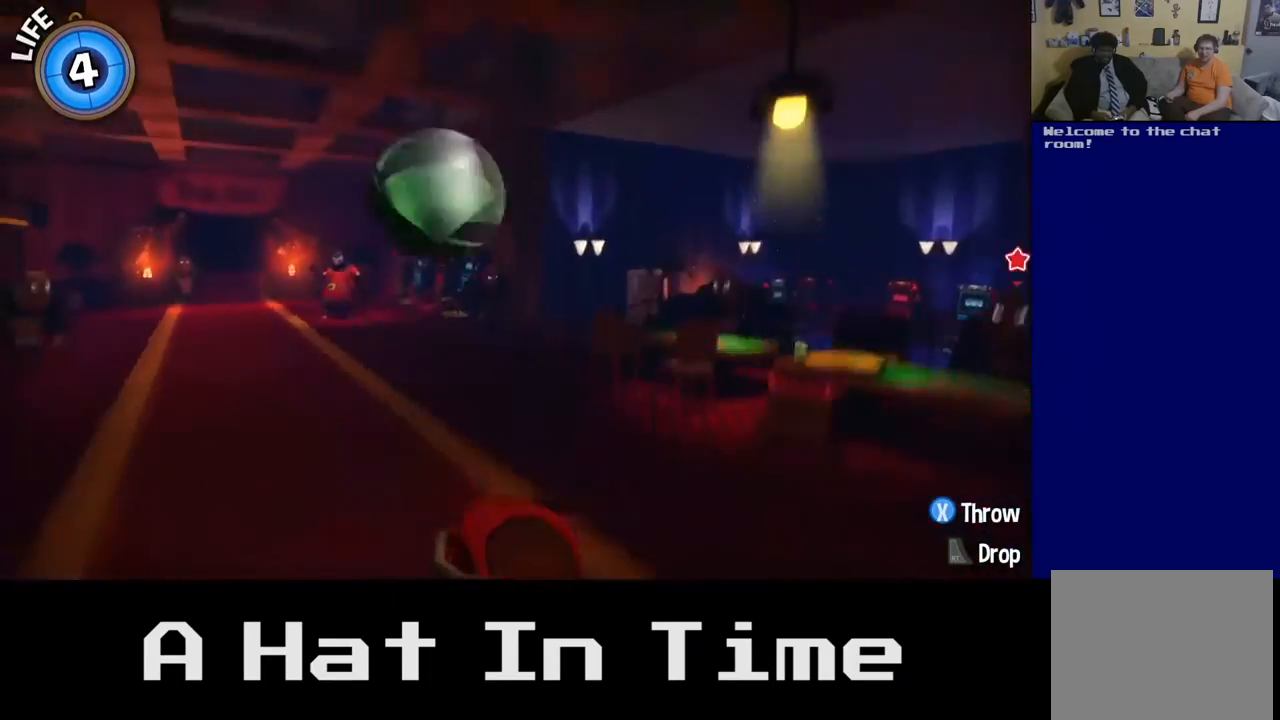
{"buttons": [], "left_stick": "up", "right_stick": "center", "events": []}
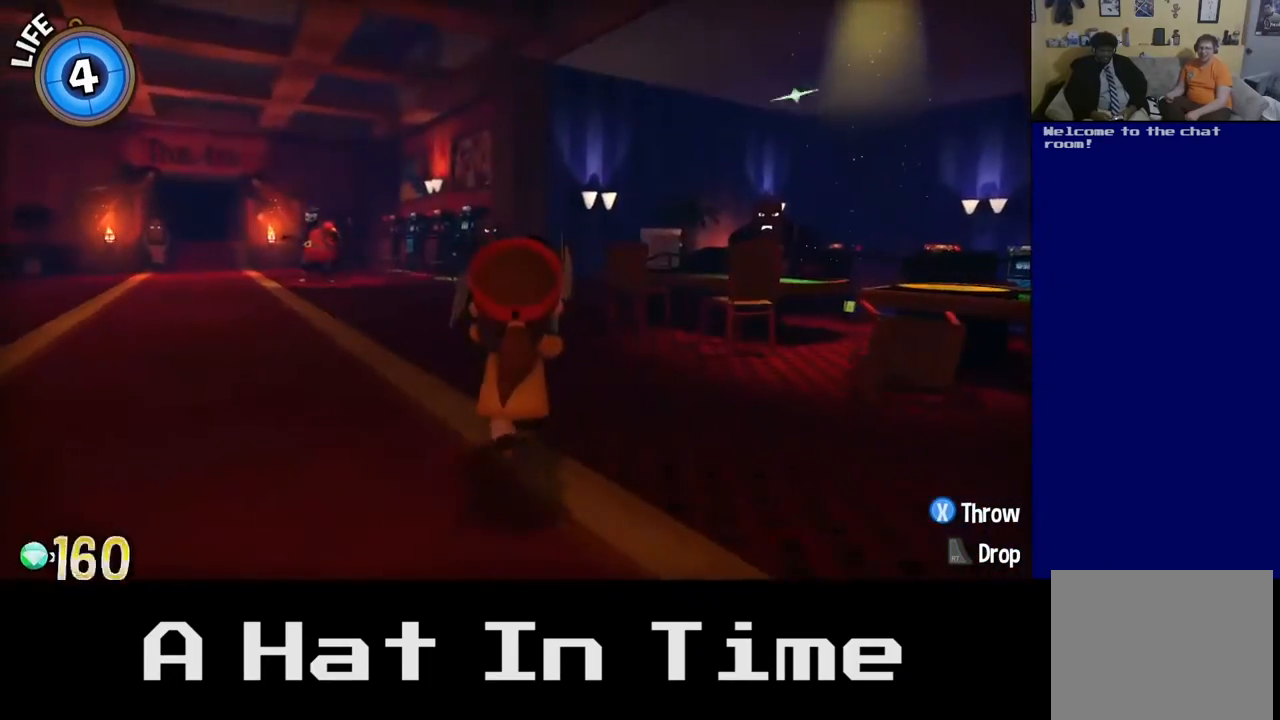
{"buttons": [], "left_stick": "up", "right_stick": "center", "events": []}
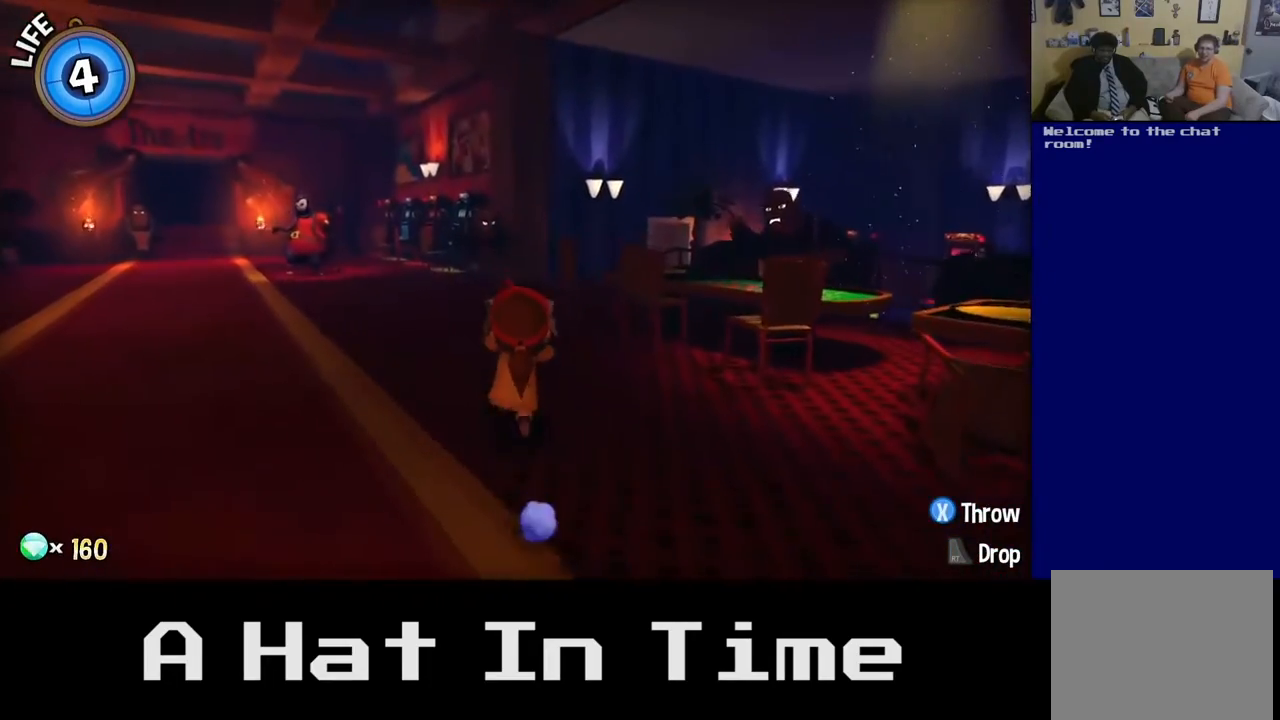
{"buttons": ["A"], "left_stick": "up", "right_stick": "center", "events": [[483, "A", "down"]]}
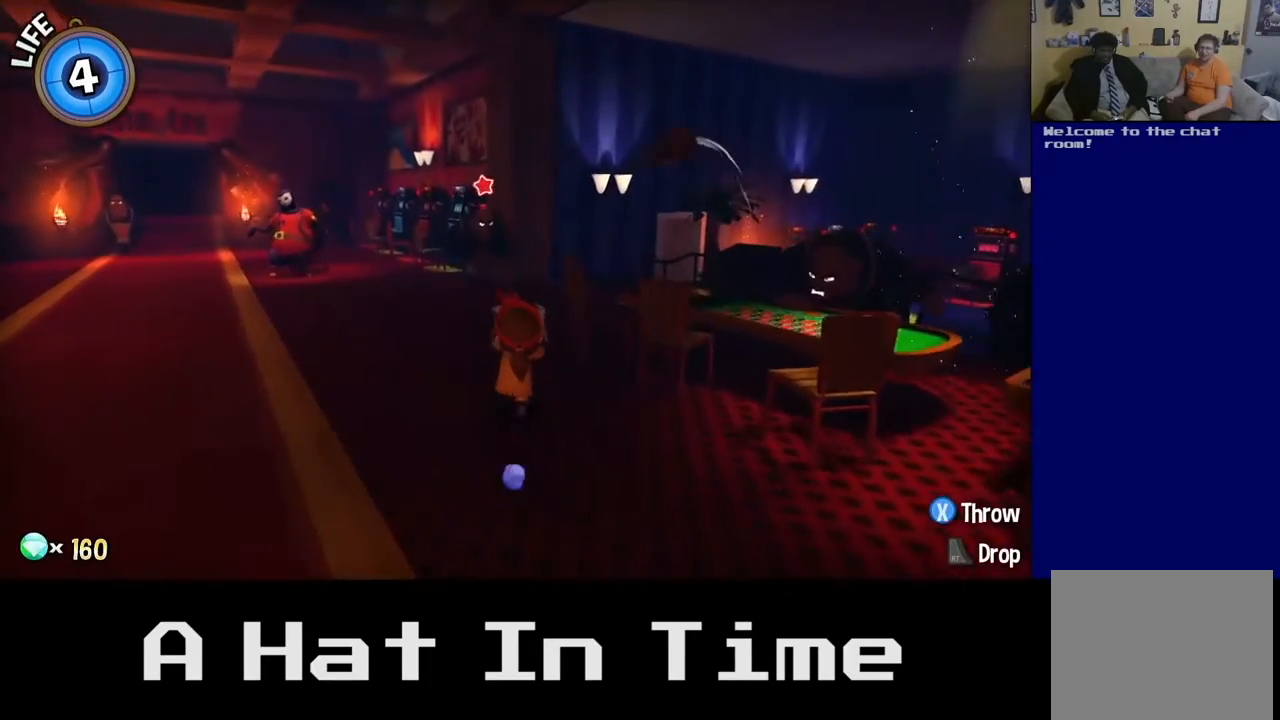
{"buttons": [], "left_stick": "up", "right_stick": "center", "events": [[250, "A", "up"]]}
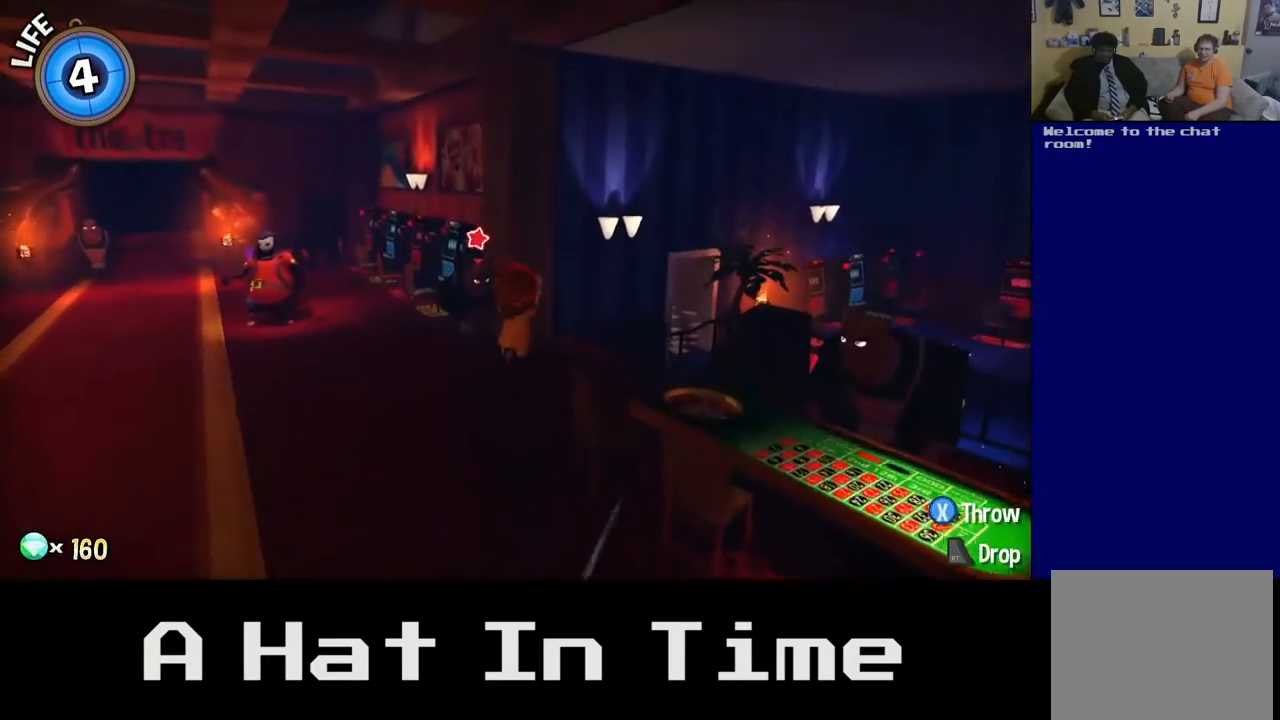
{"buttons": [], "left_stick": "up-right", "right_stick": "center", "events": [[250, "left_stick", "up-right"]]}
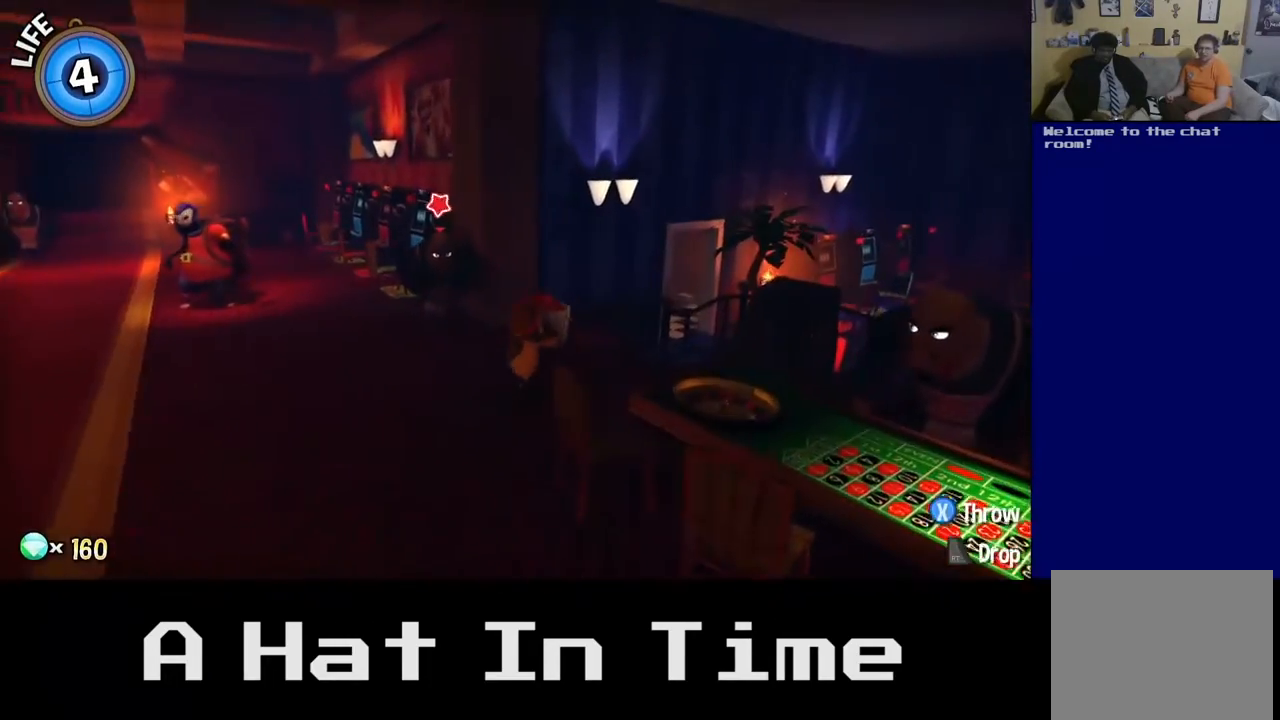
{"buttons": [], "left_stick": "up-right", "right_stick": "center", "events": []}
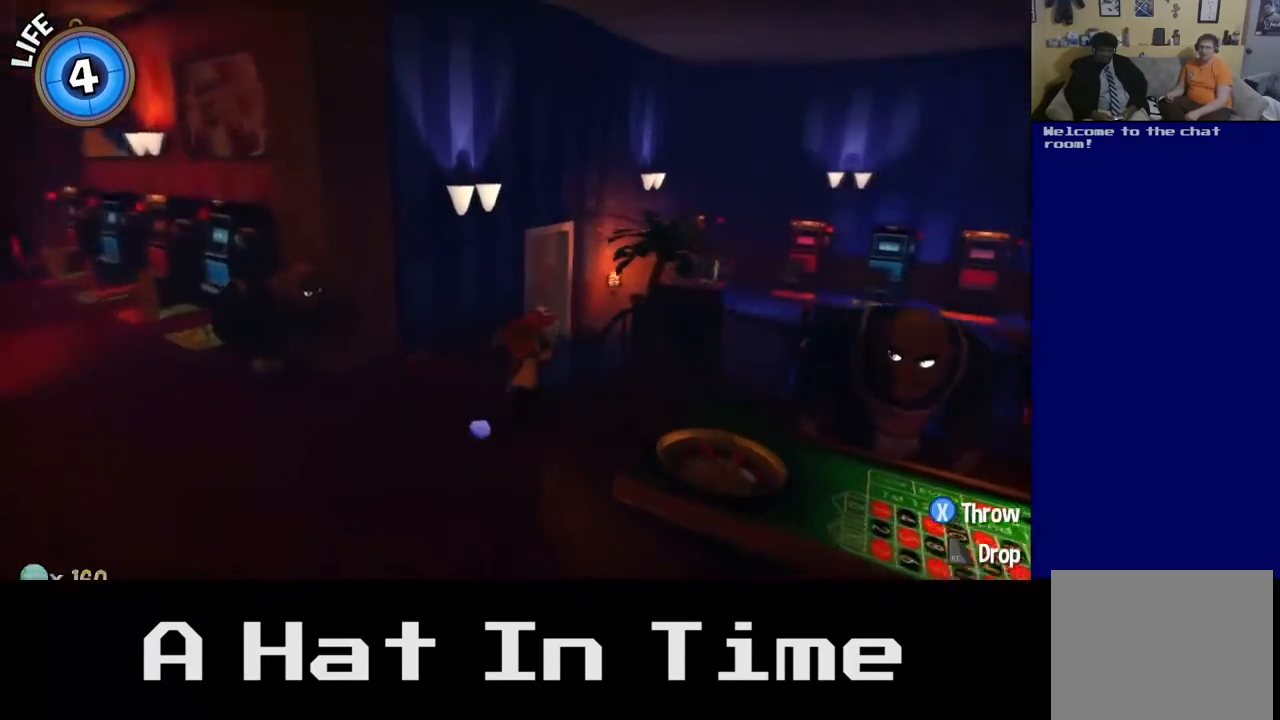
{"buttons": [], "left_stick": "up", "right_stick": "left", "events": [[200, "left_stick", "up"], [400, "right_stick", "left"]]}
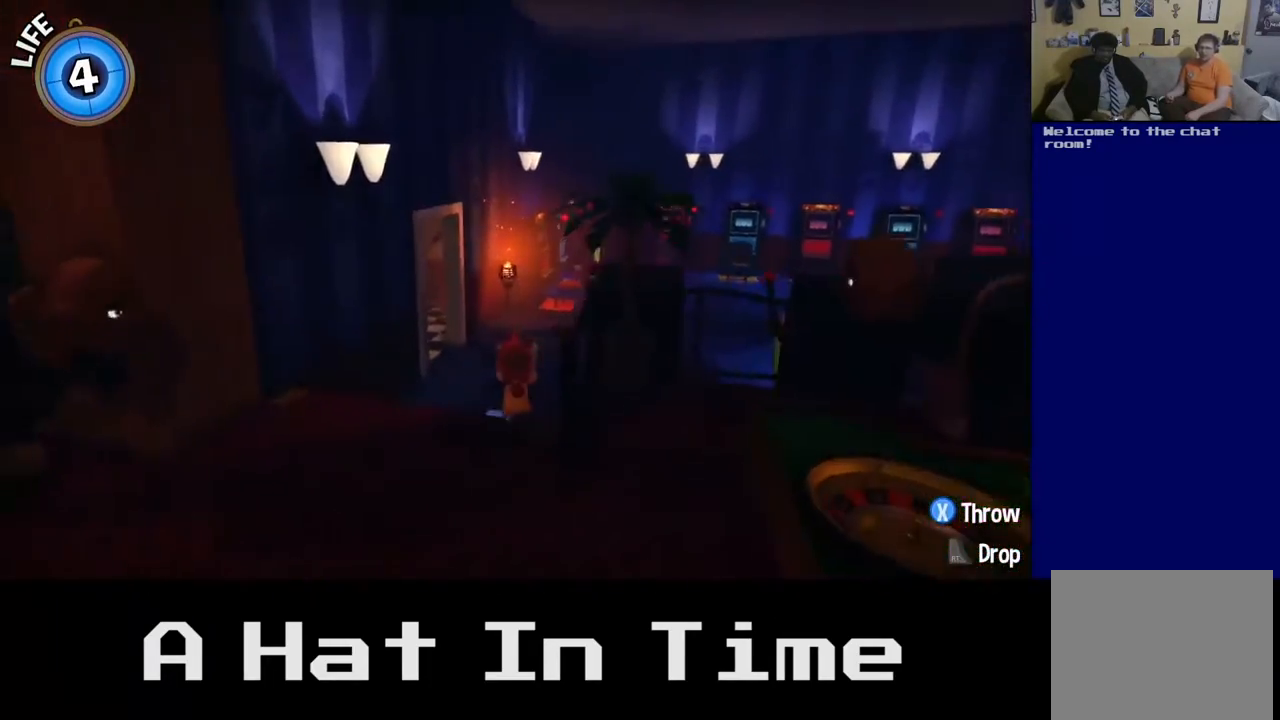
{"buttons": [], "left_stick": "up", "right_stick": "center", "events": [[33, "left_stick", "up-left"], [467, "right_stick", "center"], [483, "left_stick", "up"]]}